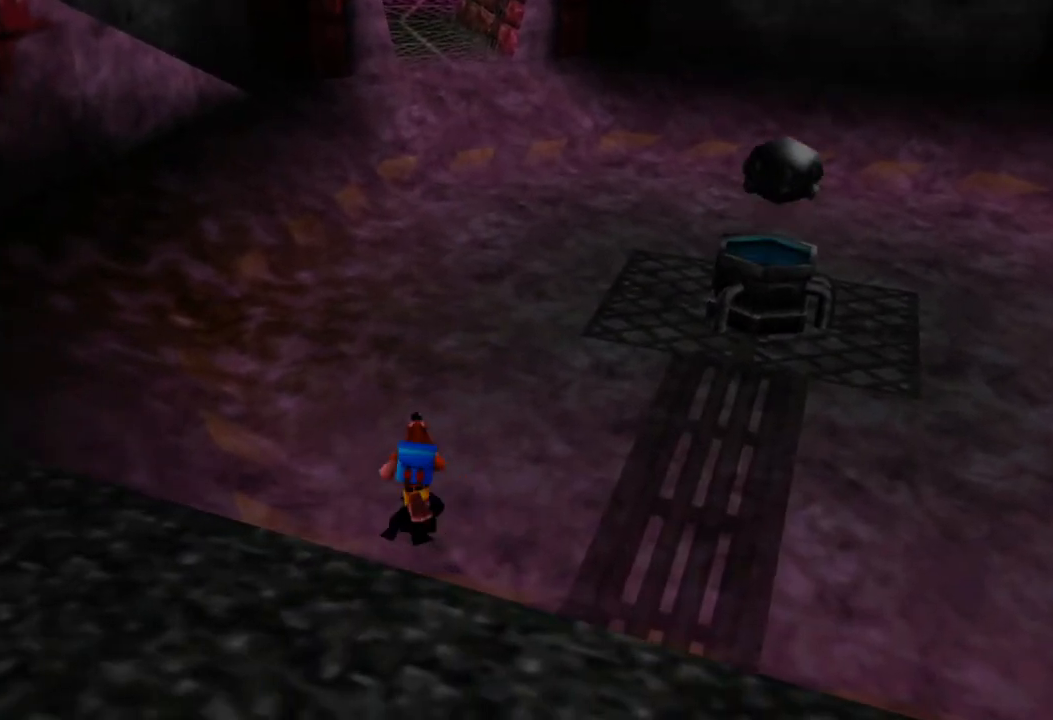
Gameplay with a controller (Xbox layout); each line is a JSON object with the inputs held at the frame after it. "events" lists button and stick changes between this image and that frame as [ms after this image, input, new state], when the widget could be followed in between. Not read: L1 L3 R3.
{"buttons": [], "left_stick": "up", "right_stick": "right", "events": [[183, "right_stick", "center"], [500, "right_stick", "right"]]}
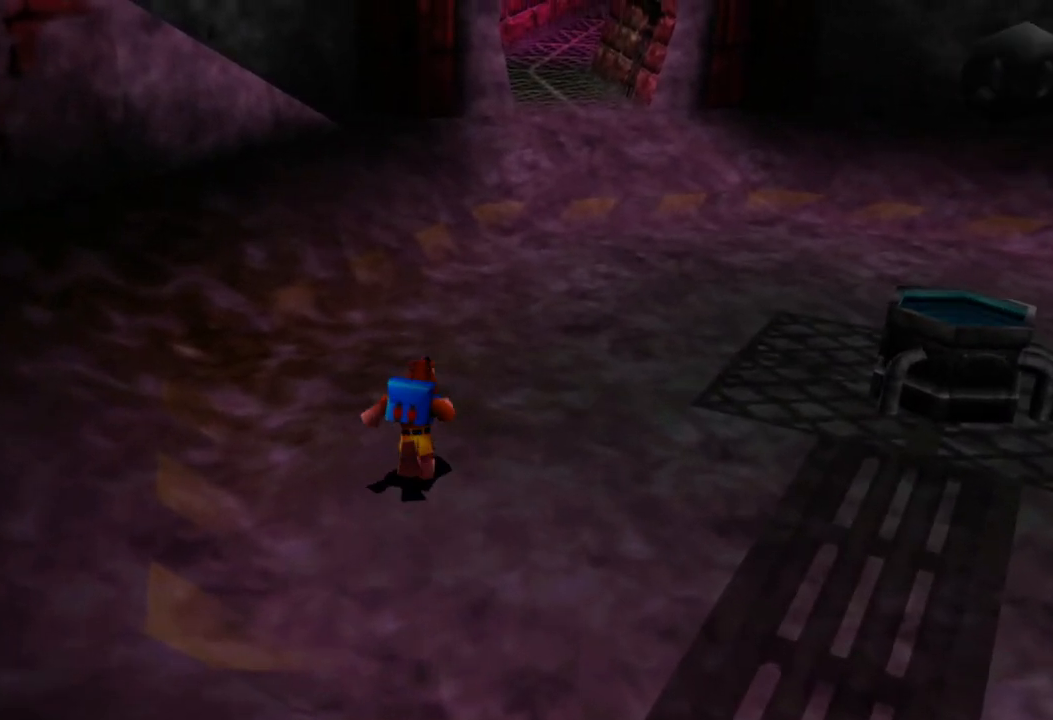
{"buttons": [], "left_stick": "up", "right_stick": "right", "events": []}
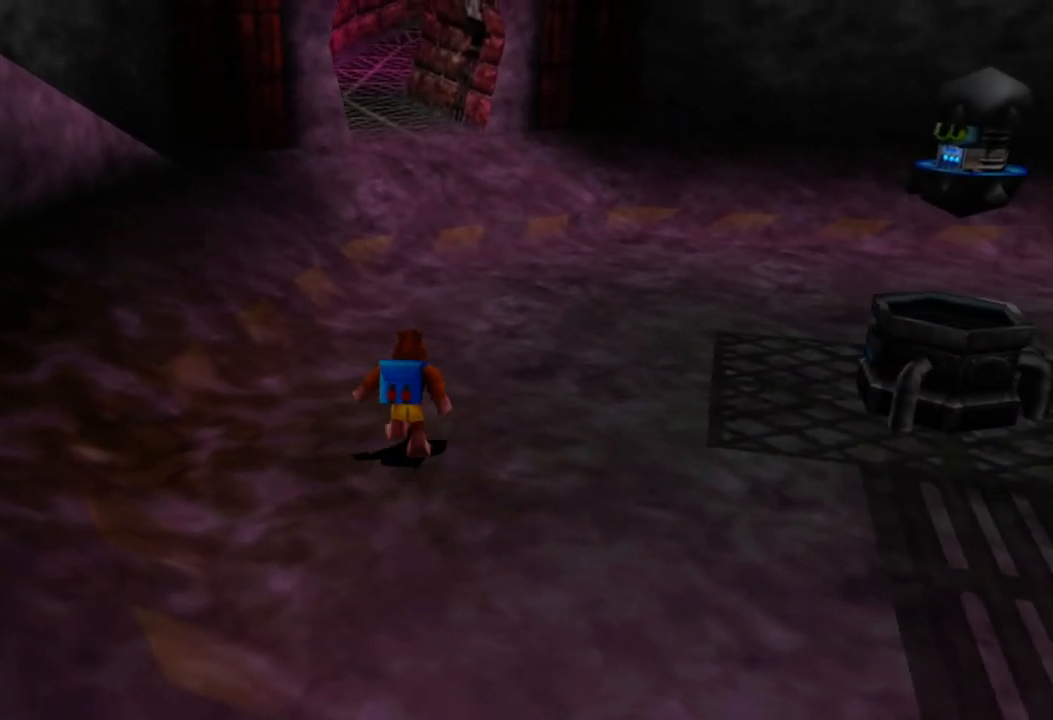
{"buttons": [], "left_stick": "up", "right_stick": "right", "events": []}
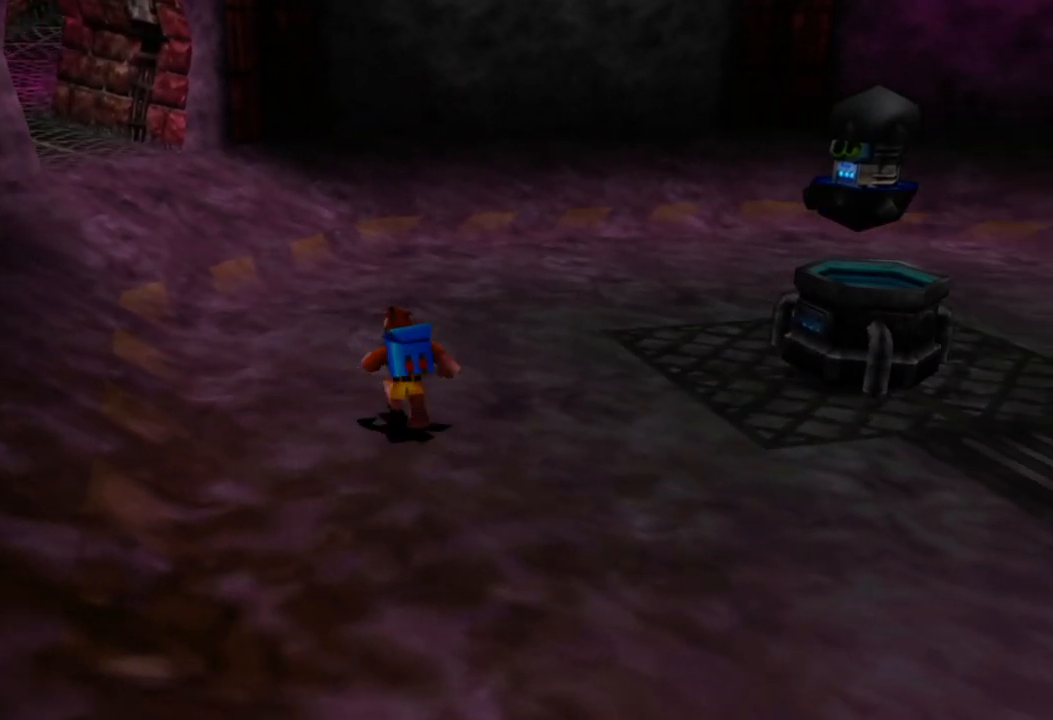
{"buttons": [], "left_stick": "left", "right_stick": "right", "events": [[250, "left_stick", "up-left"], [500, "left_stick", "left"]]}
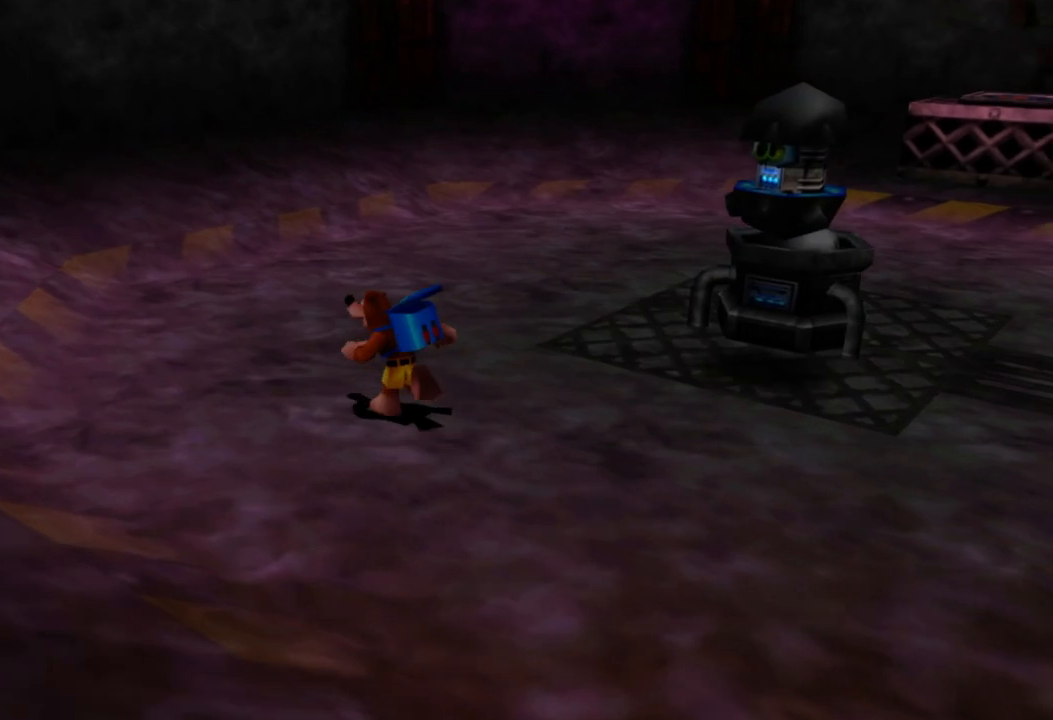
{"buttons": [], "left_stick": "left", "right_stick": "right", "events": []}
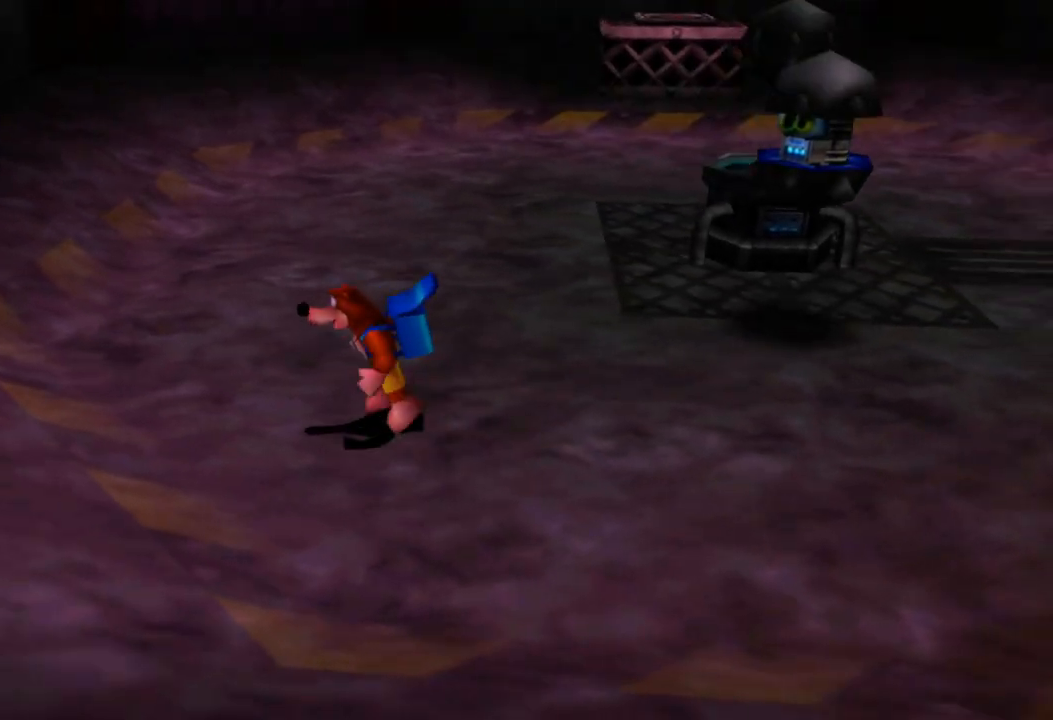
{"buttons": [], "left_stick": "down-left", "right_stick": "left", "events": [[83, "right_stick", "center"], [133, "right_stick", "left"], [450, "left_stick", "down-left"]]}
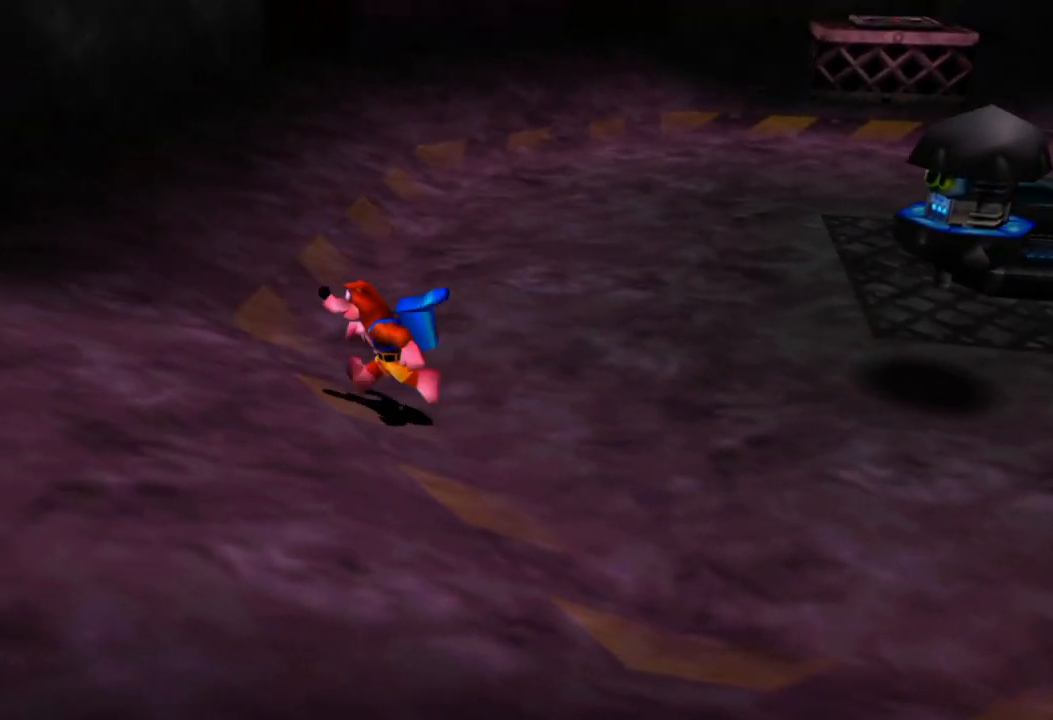
{"buttons": [], "left_stick": "down-left", "right_stick": "left", "events": []}
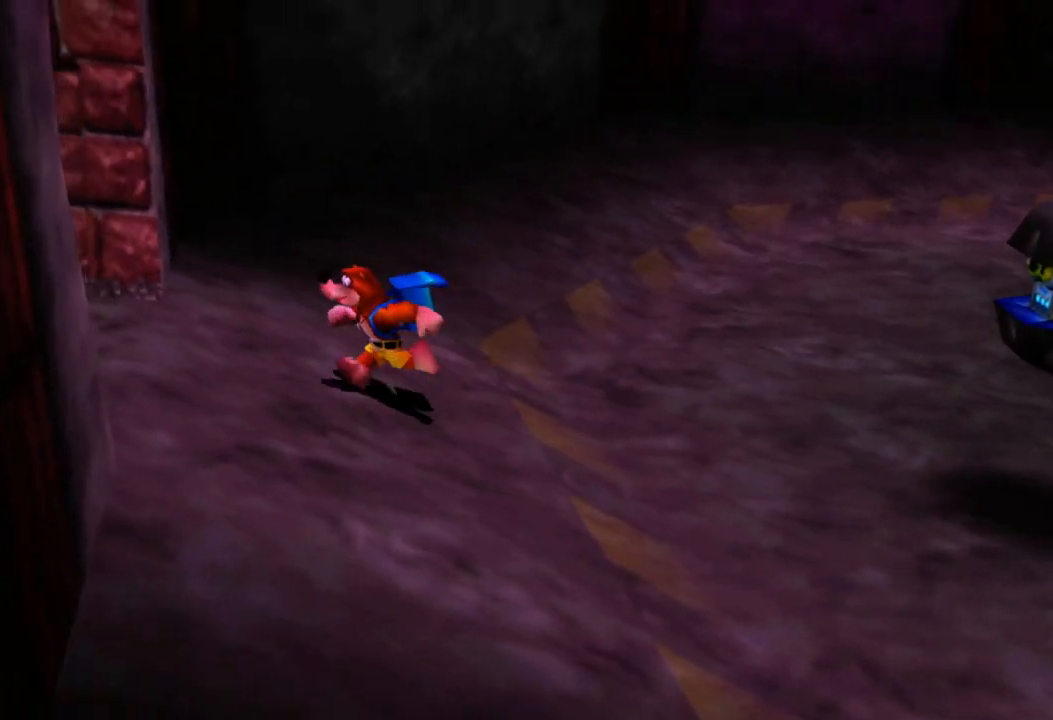
{"buttons": [], "left_stick": "up-left", "right_stick": "left", "events": [[83, "left_stick", "left"], [450, "left_stick", "up-left"]]}
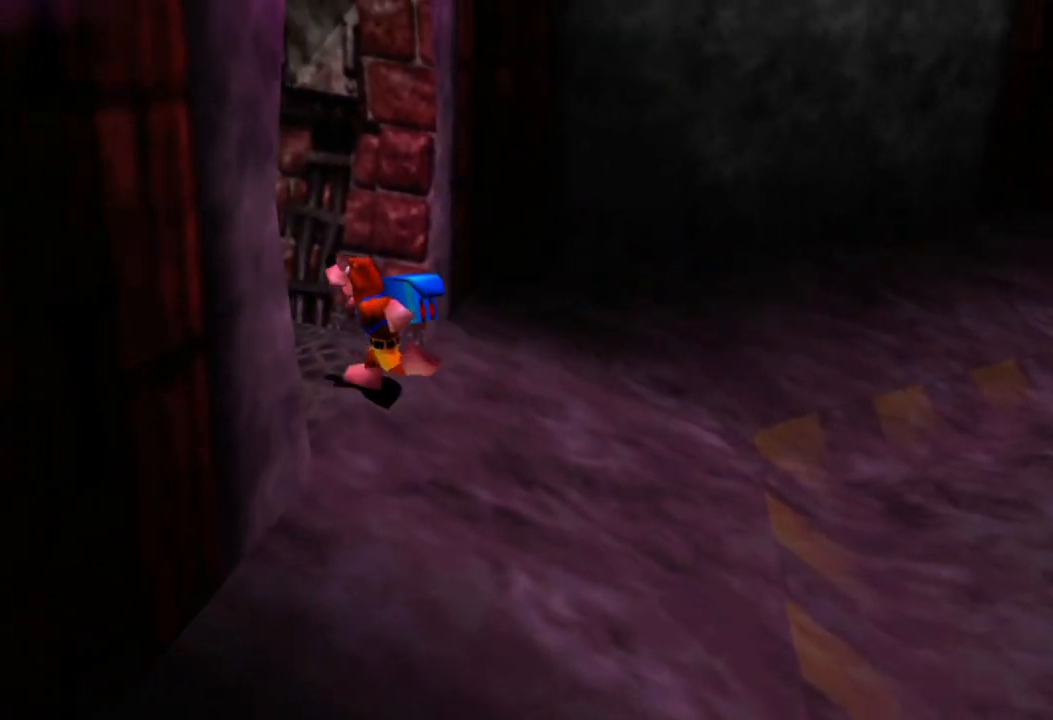
{"buttons": [], "left_stick": "up-left", "right_stick": "up-left", "events": [[500, "right_stick", "up-left"]]}
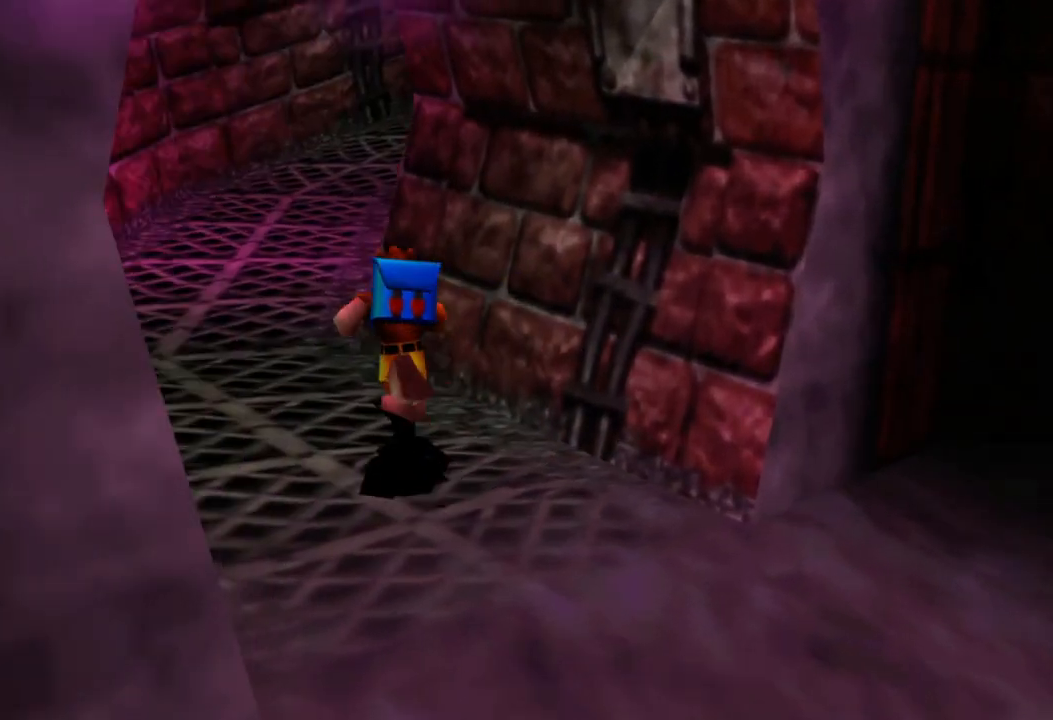
{"buttons": [], "left_stick": "up", "right_stick": "right", "events": [[217, "right_stick", "up"], [333, "right_stick", "center"], [350, "left_stick", "up"], [433, "right_stick", "right"]]}
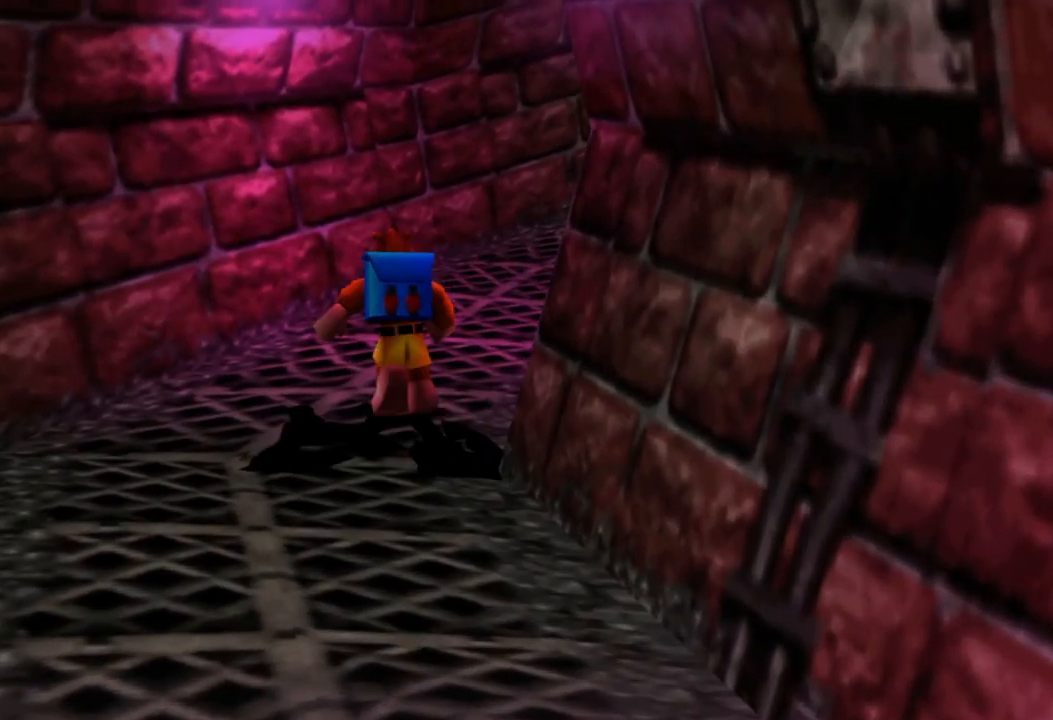
{"buttons": [], "left_stick": "up", "right_stick": "right", "events": []}
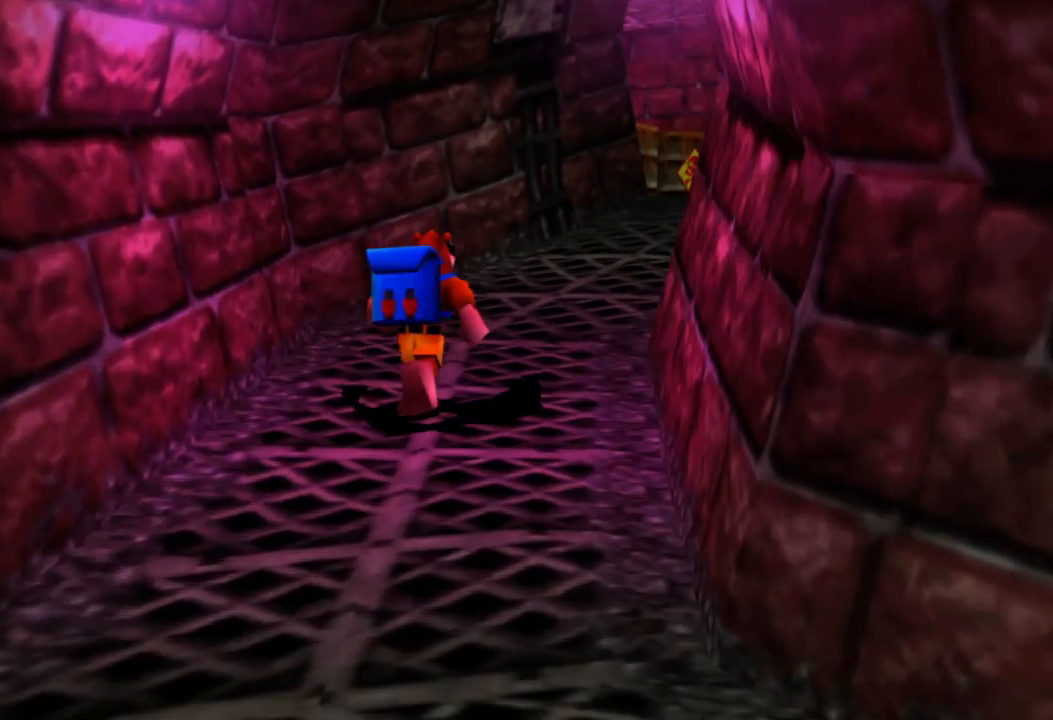
{"buttons": [], "left_stick": "up", "right_stick": "right", "events": [[83, "right_stick", "center"], [500, "right_stick", "right"]]}
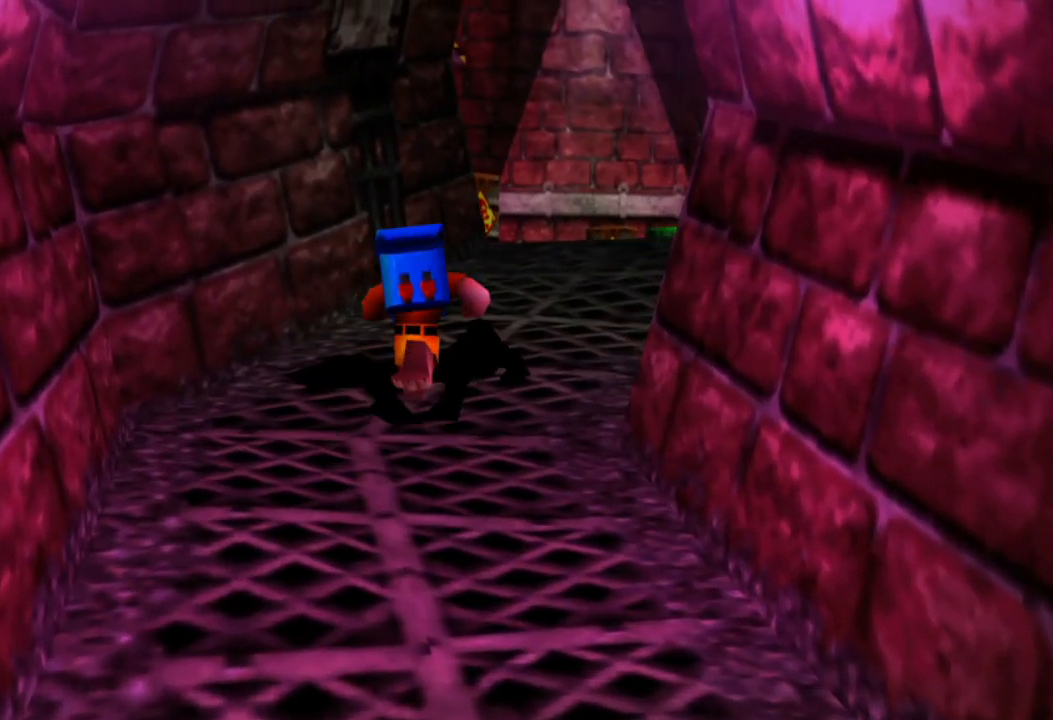
{"buttons": [], "left_stick": "up", "right_stick": "center", "events": [[433, "right_stick", "center"]]}
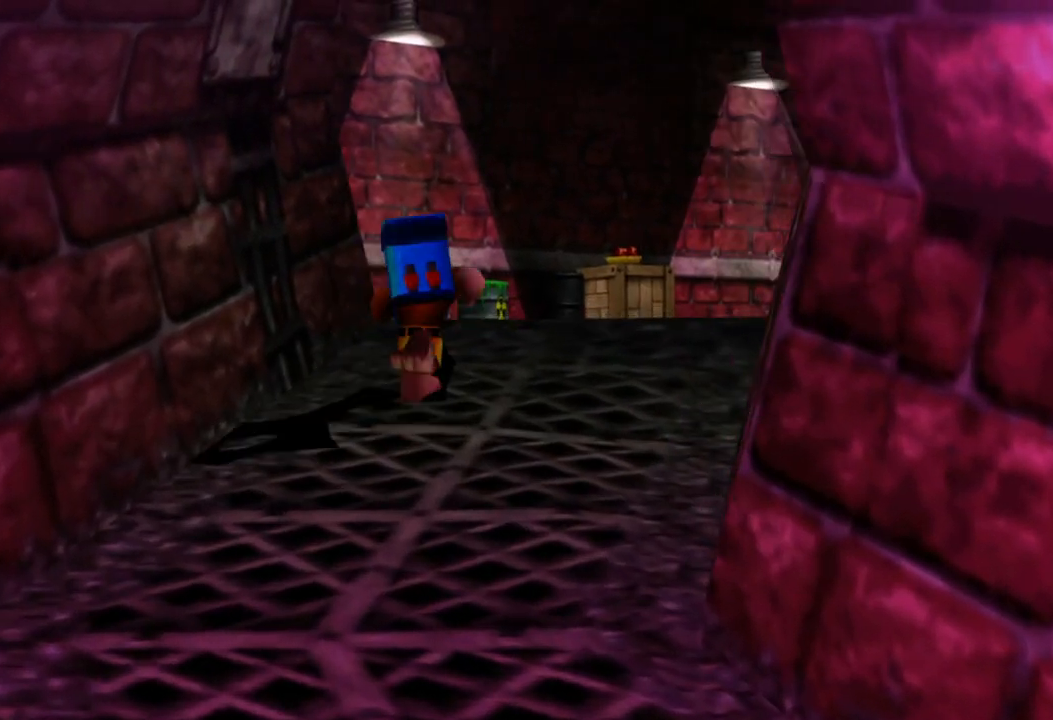
{"buttons": [], "left_stick": "up", "right_stick": "center", "events": []}
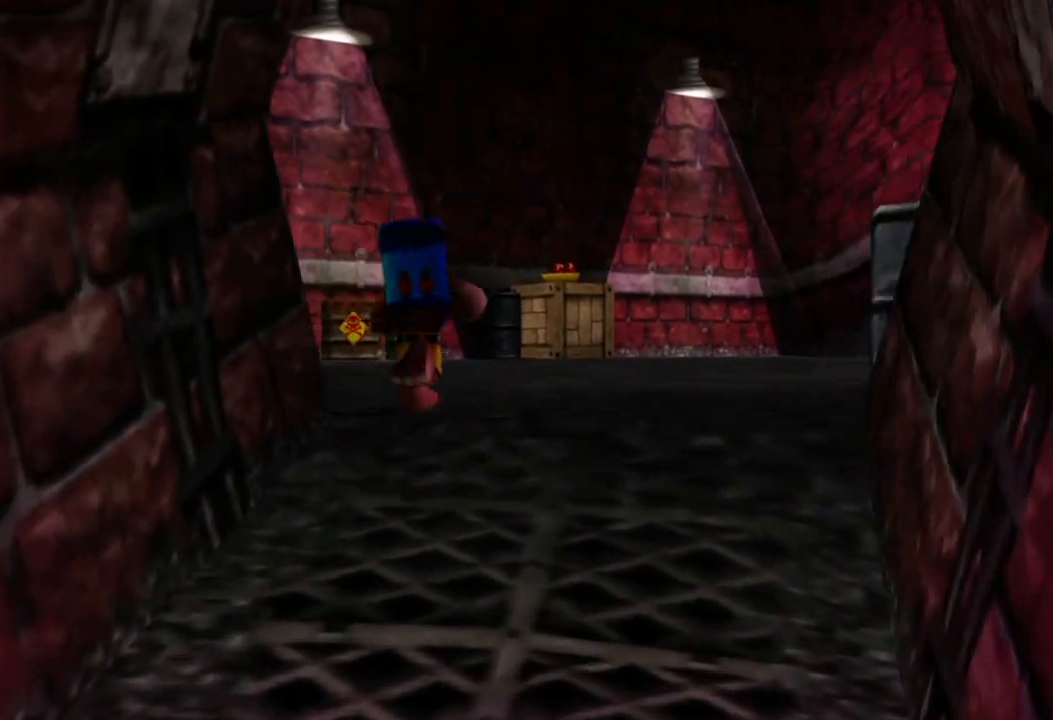
{"buttons": [], "left_stick": "up", "right_stick": "center", "events": []}
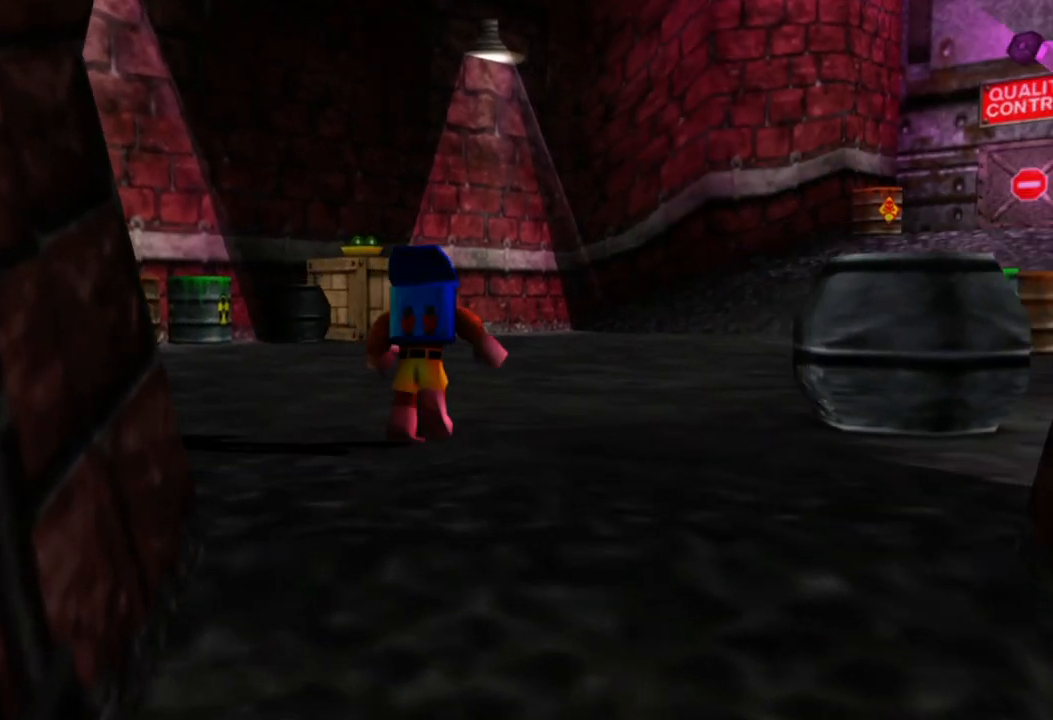
{"buttons": [], "left_stick": "up", "right_stick": "center", "events": []}
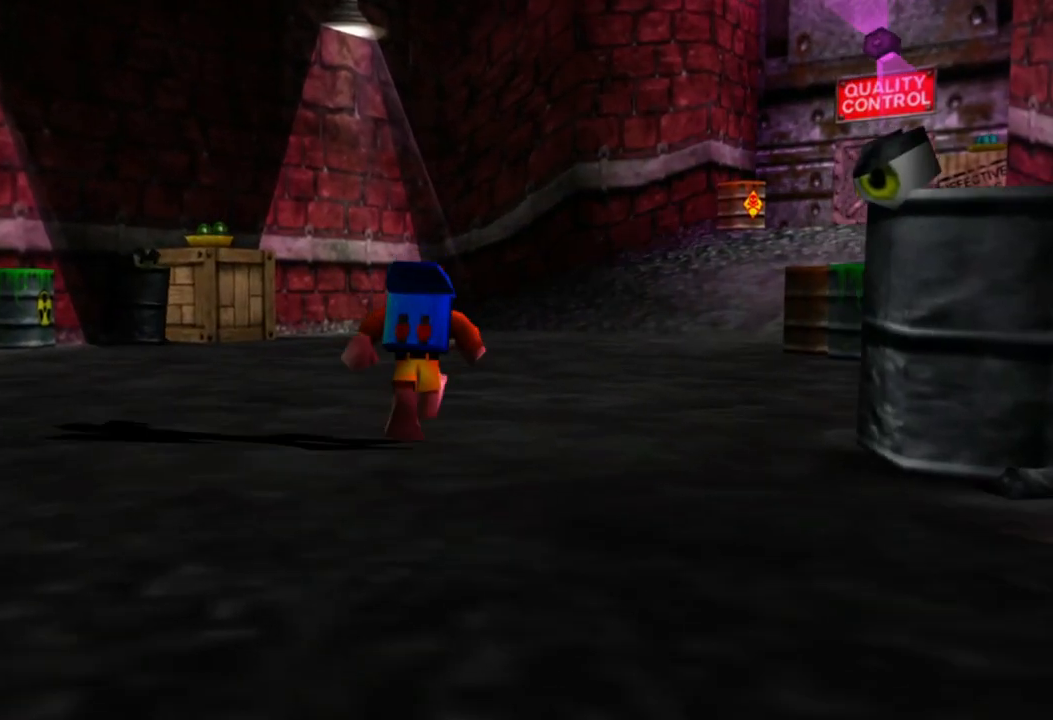
{"buttons": [], "left_stick": "right", "right_stick": "center", "events": [[283, "left_stick", "up-right"], [333, "A", "down"], [500, "A", "up"], [500, "left_stick", "right"]]}
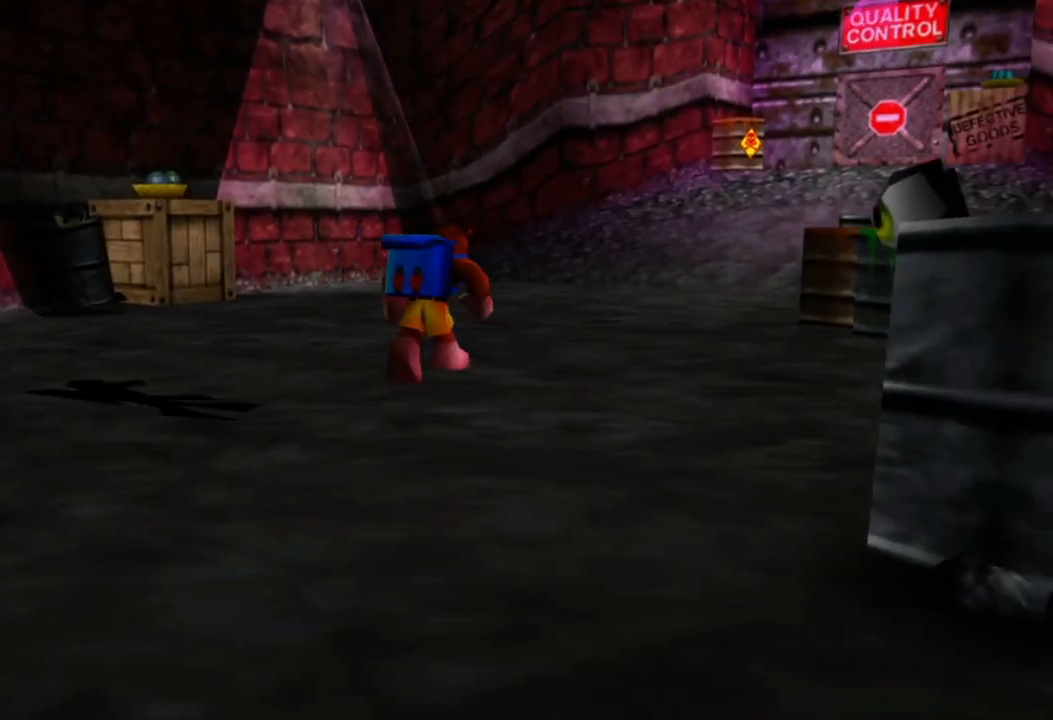
{"buttons": ["X"], "left_stick": "down", "right_stick": "center", "events": [[150, "X", "down"], [150, "left_stick", "down-right"], [250, "X", "up"], [283, "left_stick", "down"], [333, "X", "down"], [433, "X", "up"], [500, "X", "down"]]}
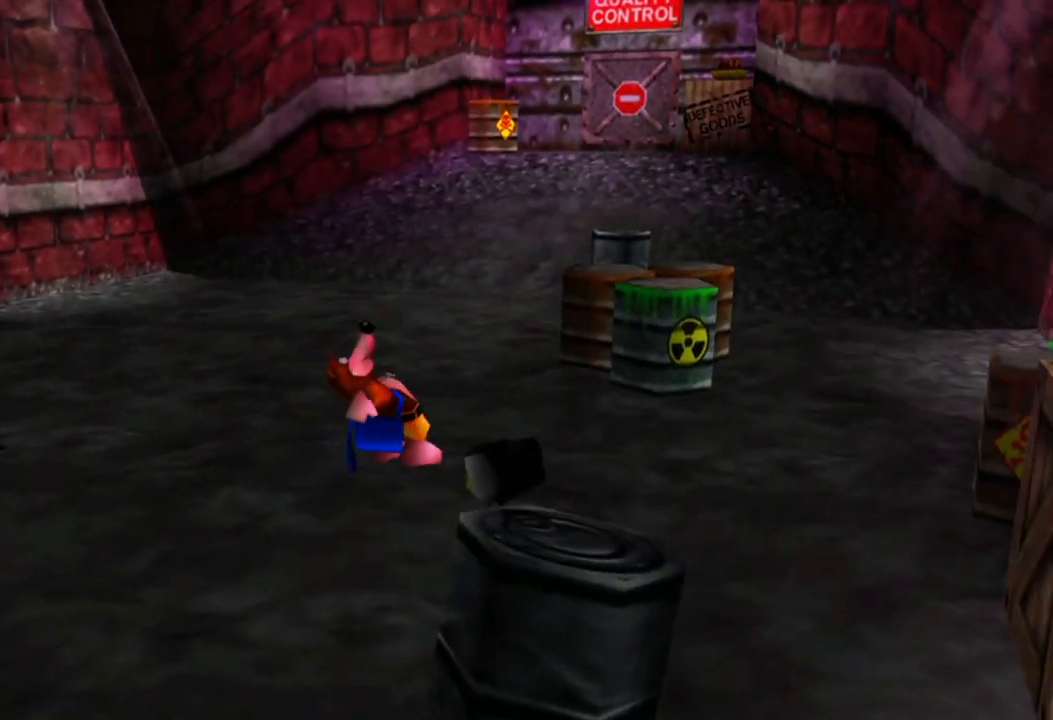
{"buttons": [], "left_stick": "center", "right_stick": "center", "events": [[133, "X", "up"], [250, "left_stick", "center"]]}
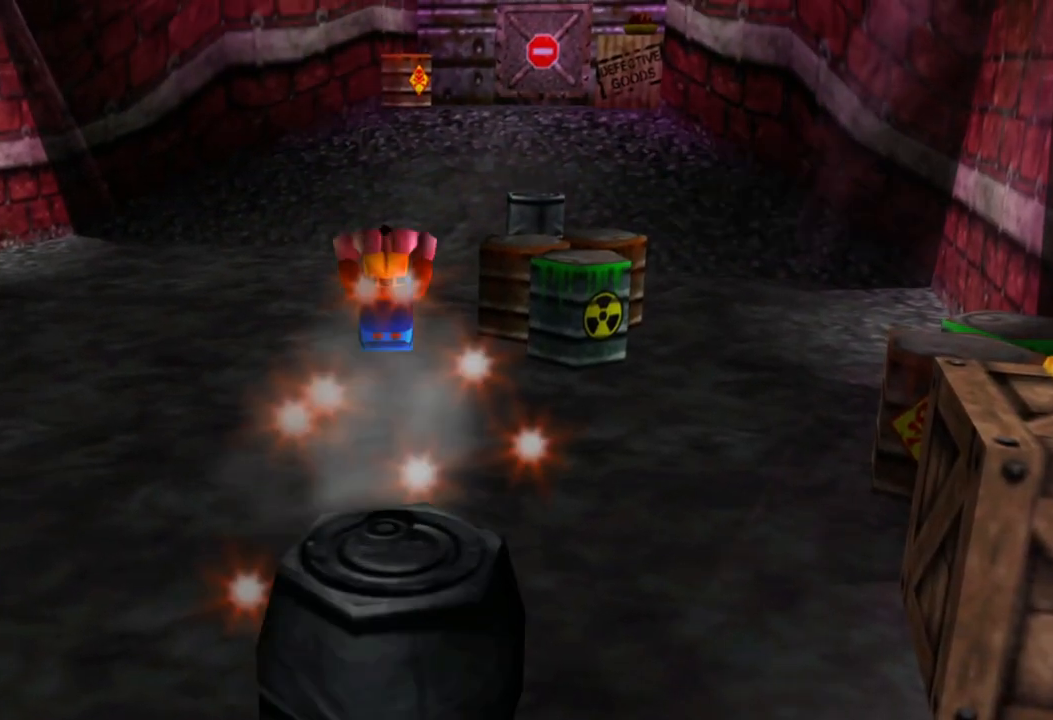
{"buttons": [], "left_stick": "up-right", "right_stick": "center", "events": [[100, "left_stick", "up-right"]]}
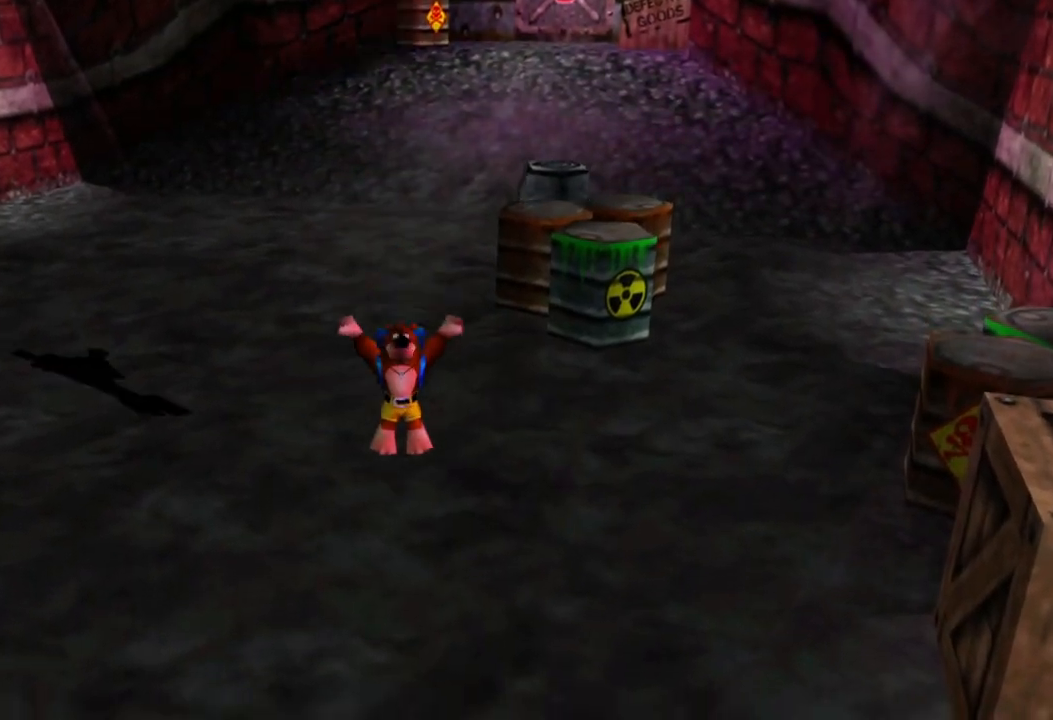
{"buttons": [], "left_stick": "up-right", "right_stick": "center", "events": []}
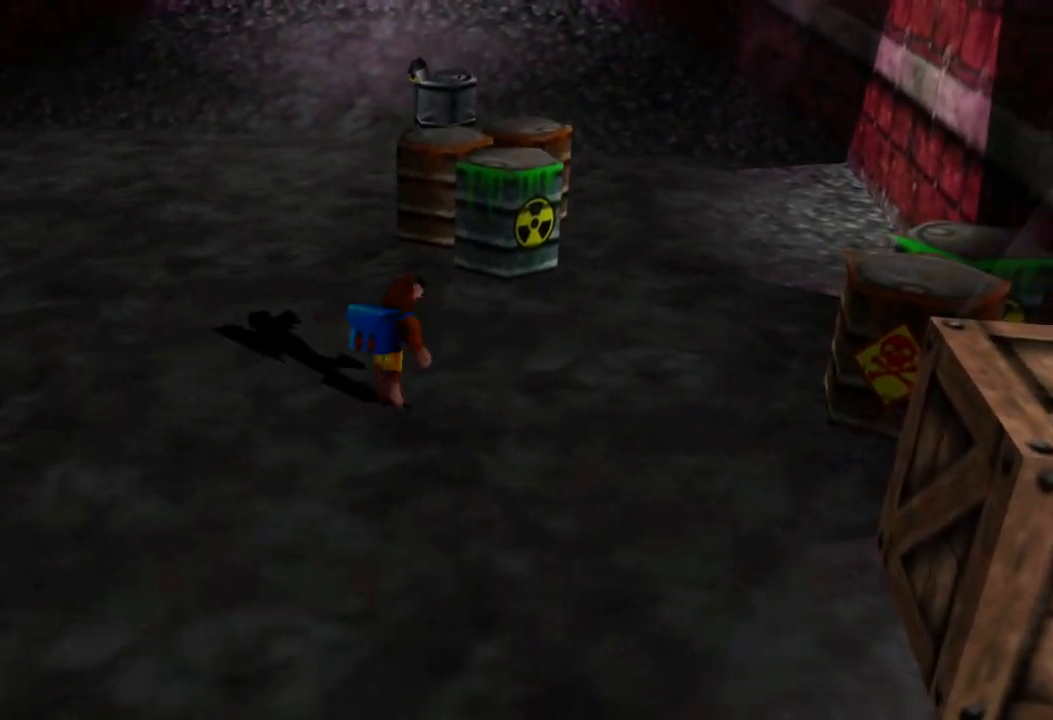
{"buttons": ["A"], "left_stick": "up", "right_stick": "center", "events": [[350, "A", "down"], [367, "left_stick", "up"]]}
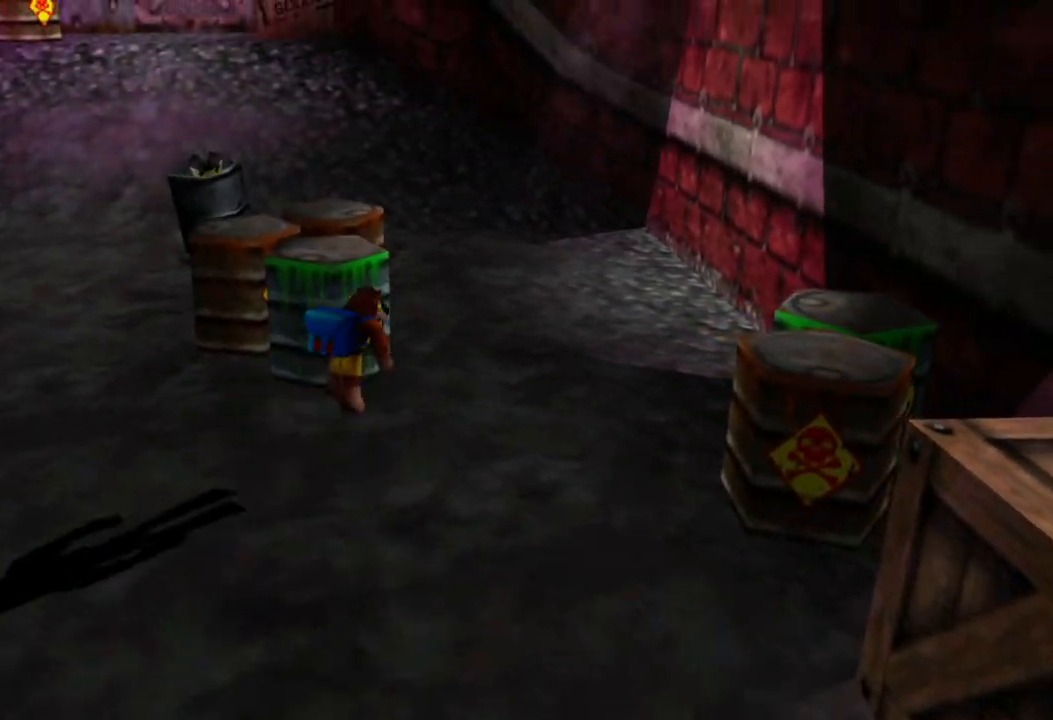
{"buttons": [], "left_stick": "up-left", "right_stick": "center", "events": [[33, "left_stick", "up-left"], [350, "A", "up"]]}
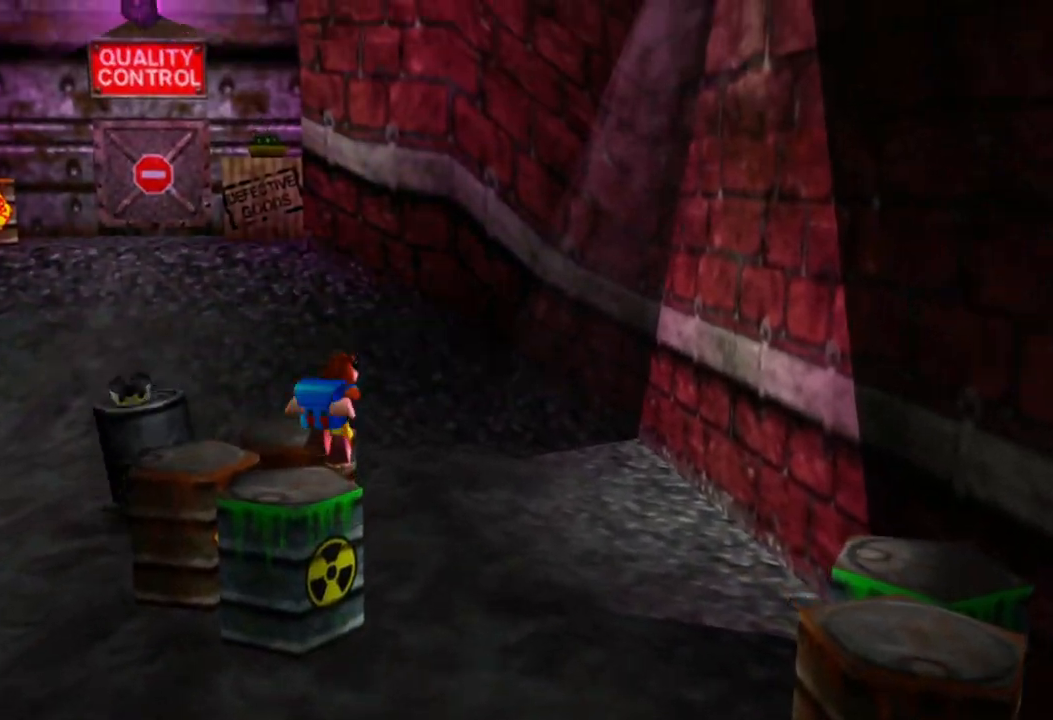
{"buttons": ["A"], "left_stick": "up", "right_stick": "center", "events": [[150, "left_stick", "up"], [233, "A", "down"]]}
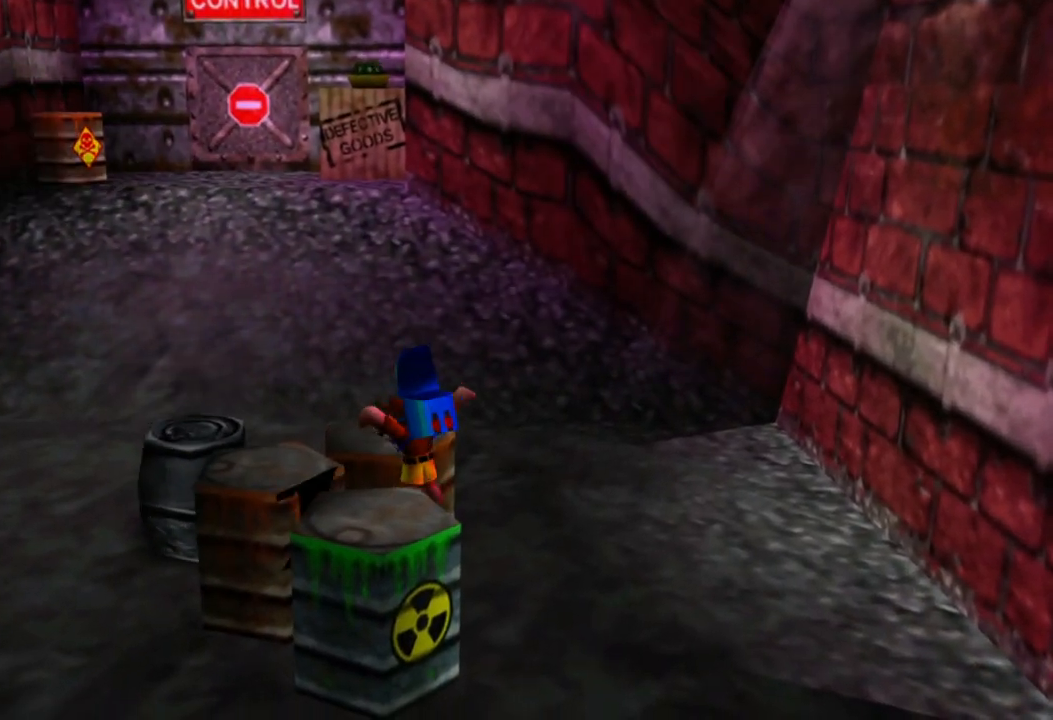
{"buttons": [], "left_stick": "up", "right_stick": "center", "events": [[250, "A", "up"]]}
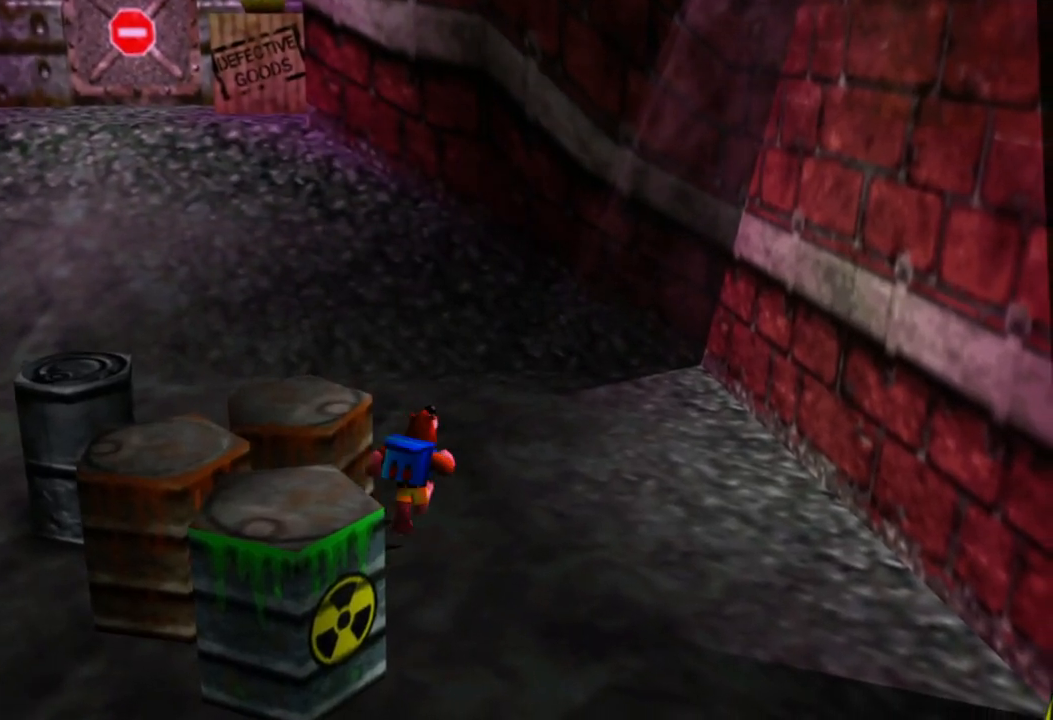
{"buttons": [], "left_stick": "up", "right_stick": "center", "events": [[100, "A", "down"], [450, "A", "up"]]}
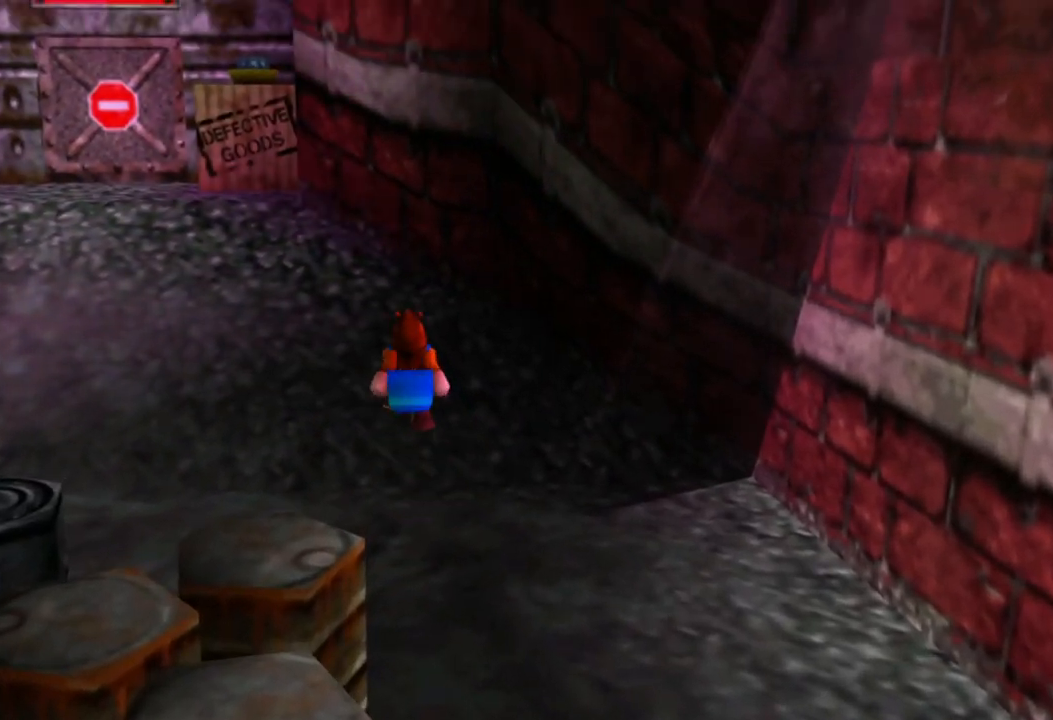
{"buttons": [], "left_stick": "up", "right_stick": "center", "events": []}